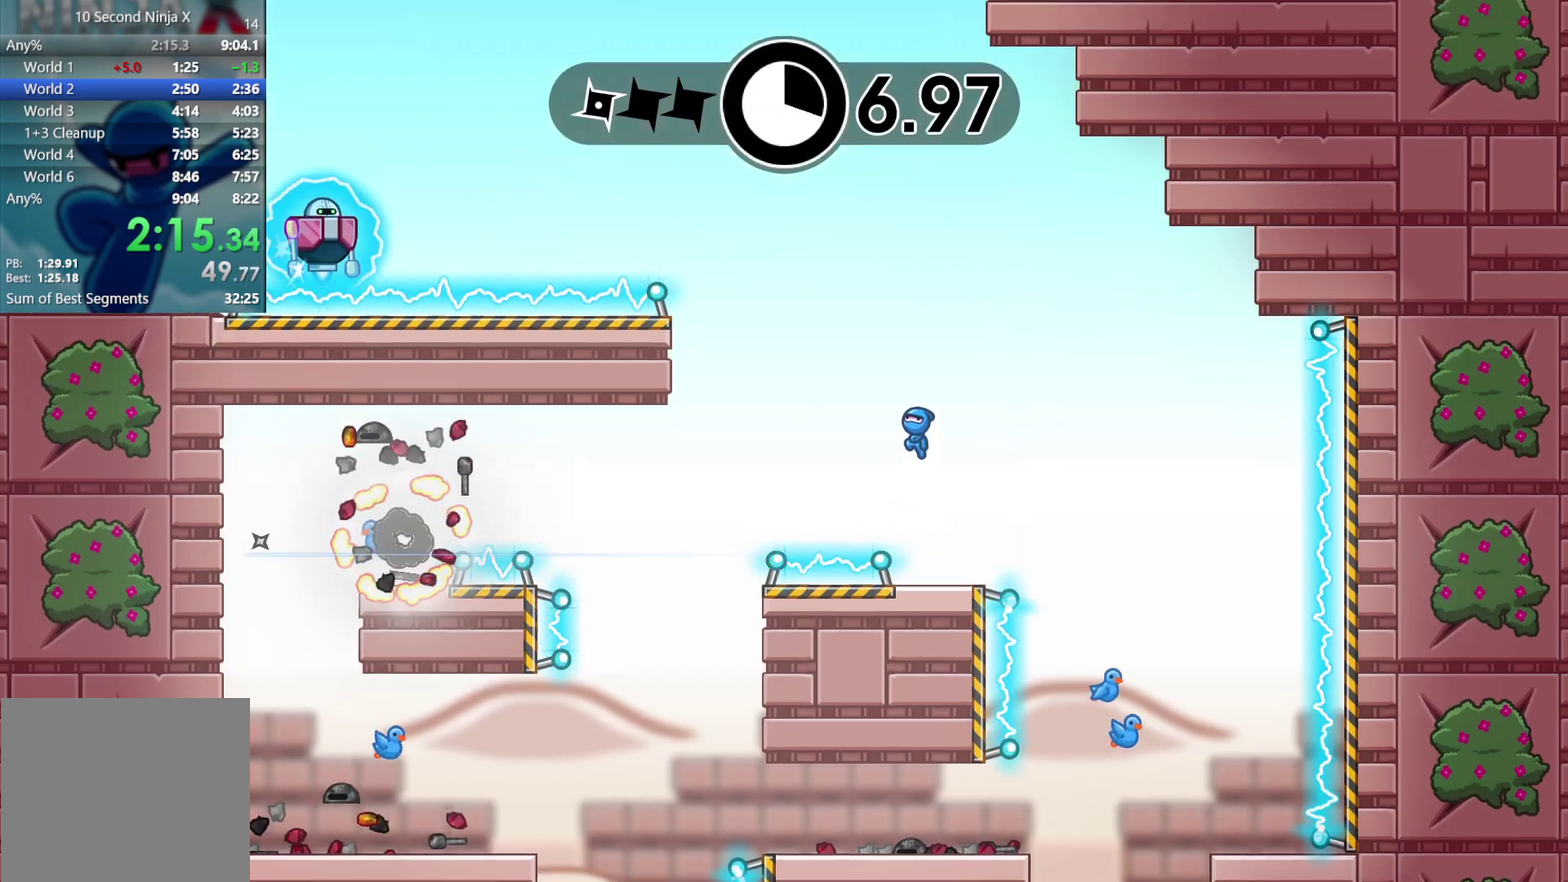
Gameplay with a controller (Xbox layout); each line is a JSON object with the inputs held at the frame after it. "events" lists button and stick changes between this image and that frame as [ms after this image, input, new state], when the widget could be followed in between. Not read: A B HOME L3 R3 START right_stick.
{"buttons": [], "left_stick": "center", "events": []}
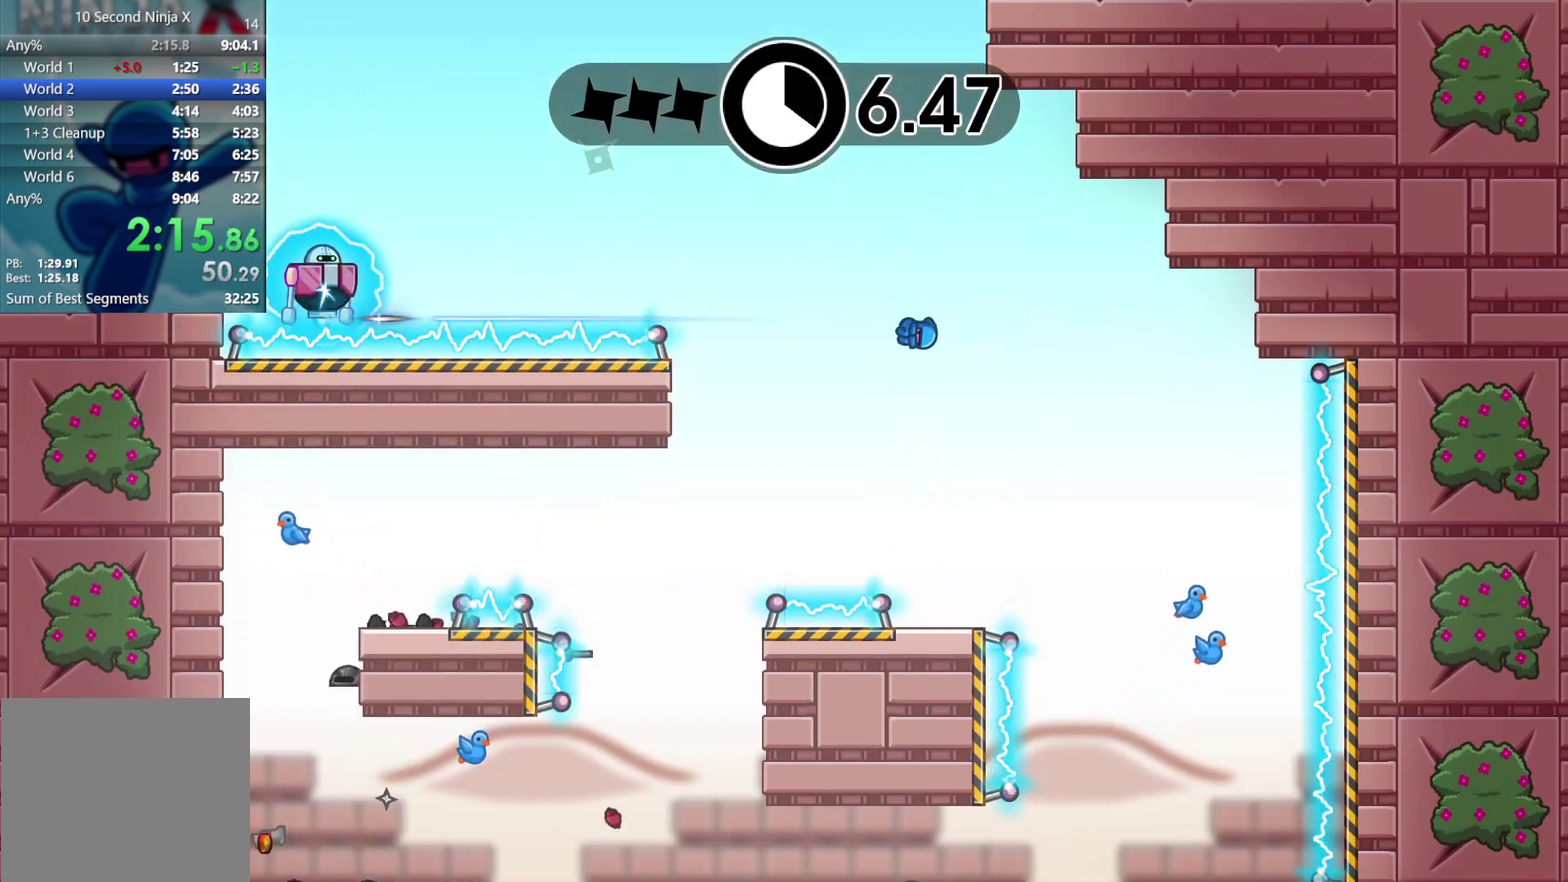
{"buttons": [], "left_stick": "center", "events": [[300, "Y", "down"], [367, "Y", "up"]]}
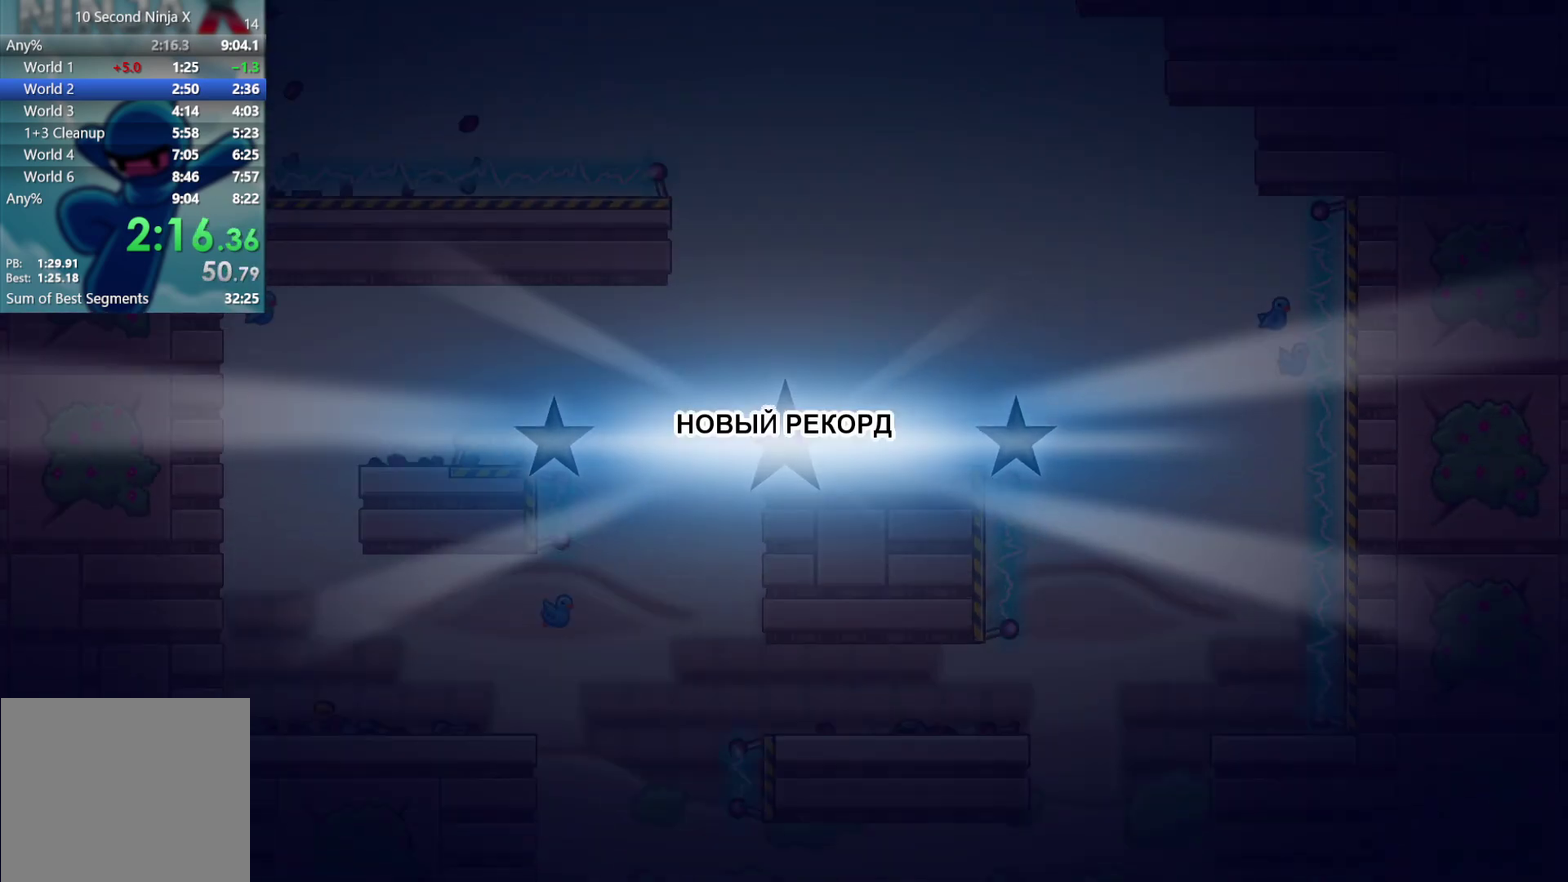
{"buttons": [], "left_stick": "center", "events": [[433, "Y", "down"], [483, "Y", "up"]]}
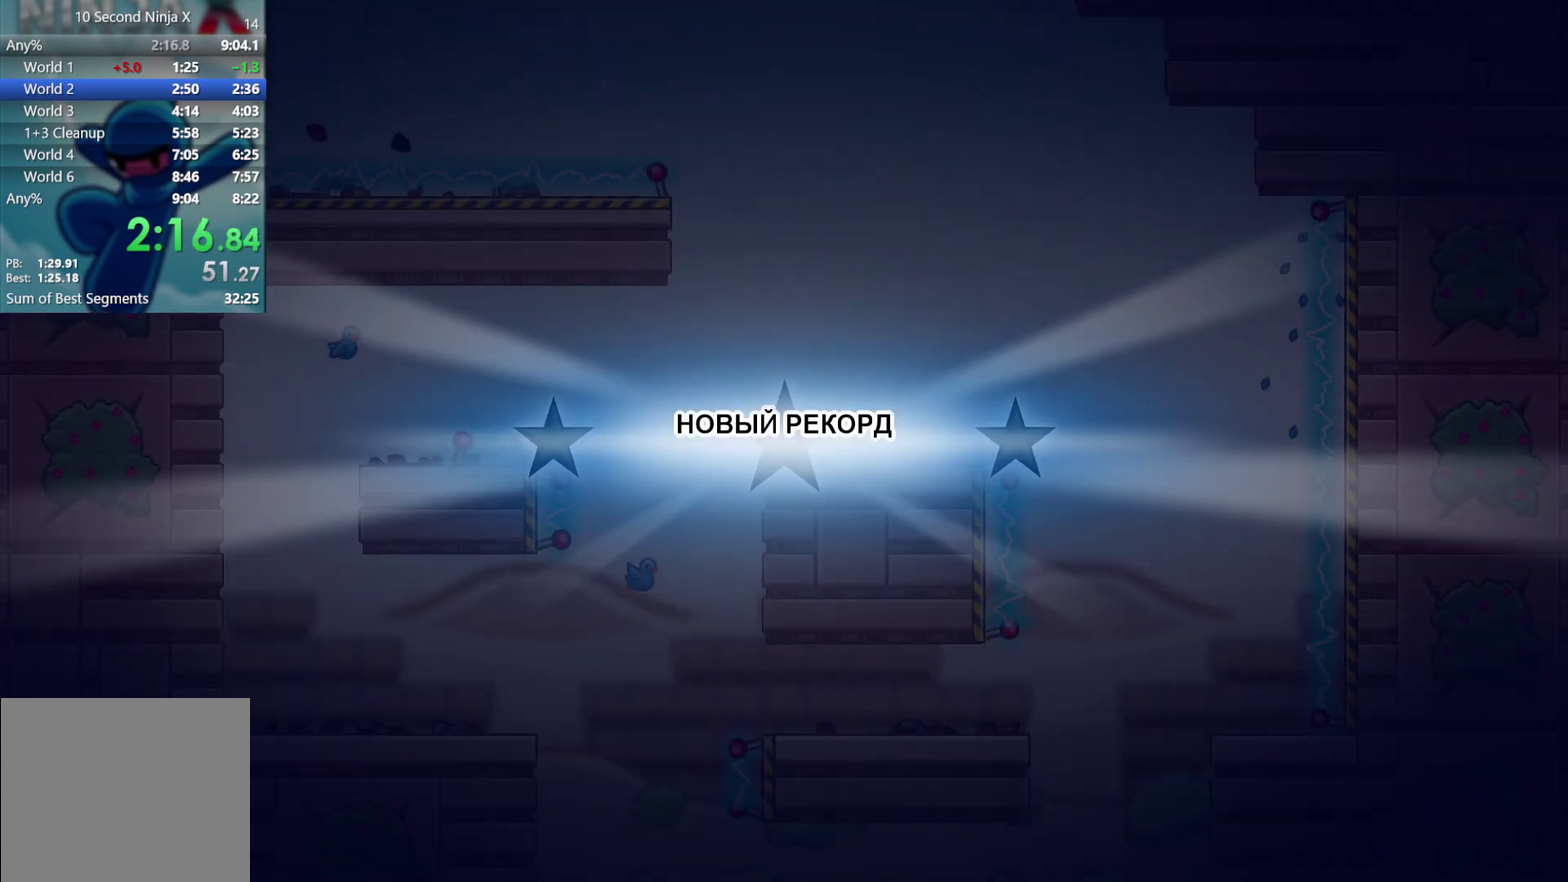
{"buttons": [], "left_stick": "center", "events": [[33, "Y", "down"], [100, "Y", "up"], [167, "Y", "down"], [217, "Y", "up"], [267, "Y", "down"], [333, "Y", "up"], [383, "Y", "down"], [467, "Y", "up"]]}
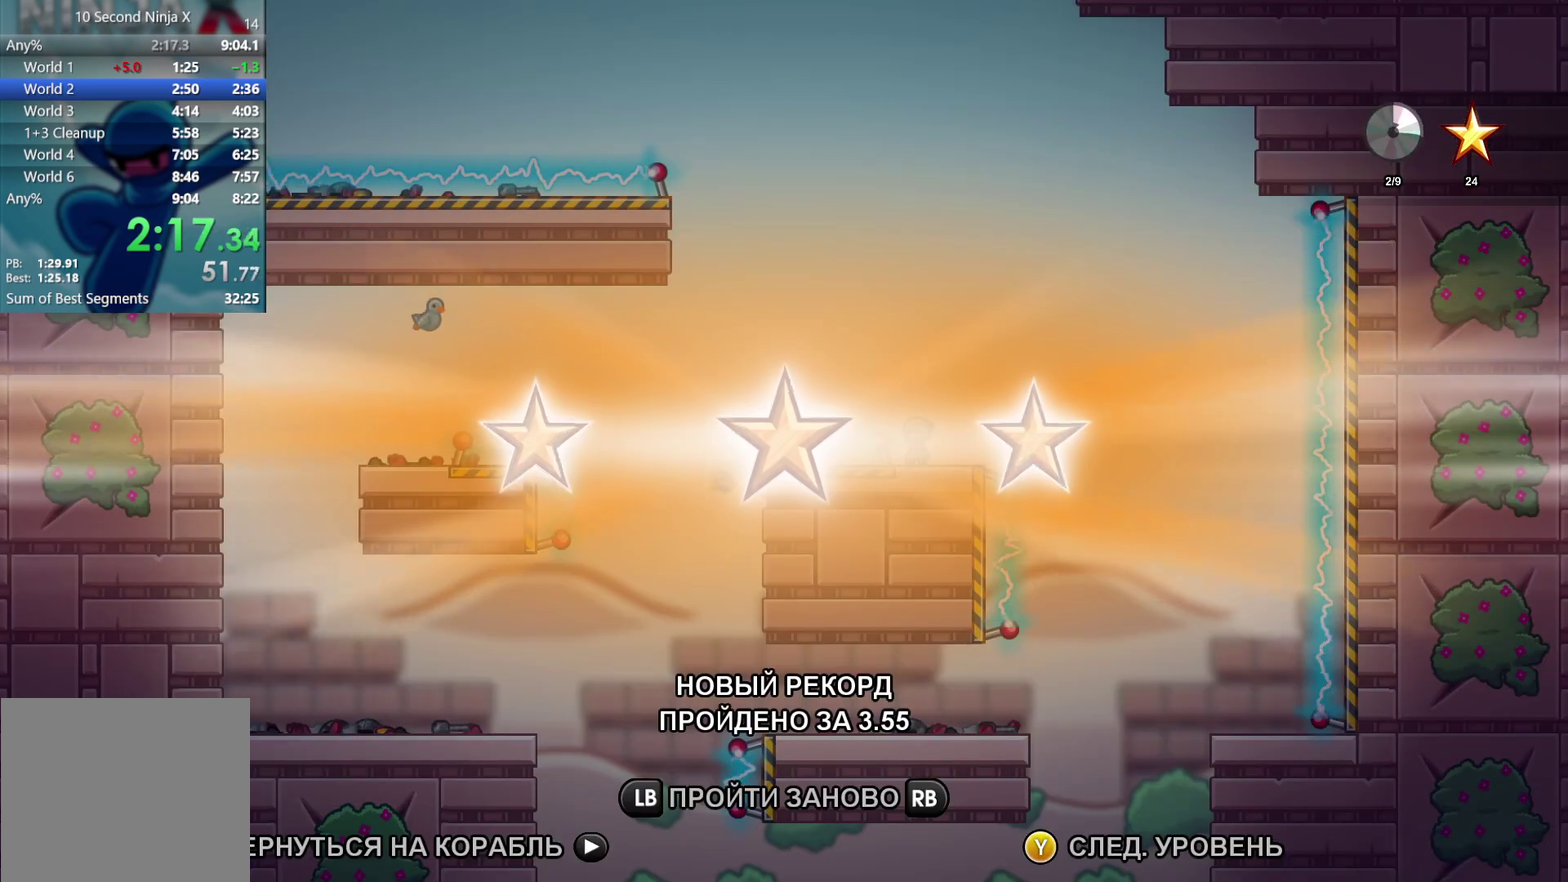
{"buttons": [], "left_stick": "center", "events": [[33, "Y", "down"], [83, "Y", "up"]]}
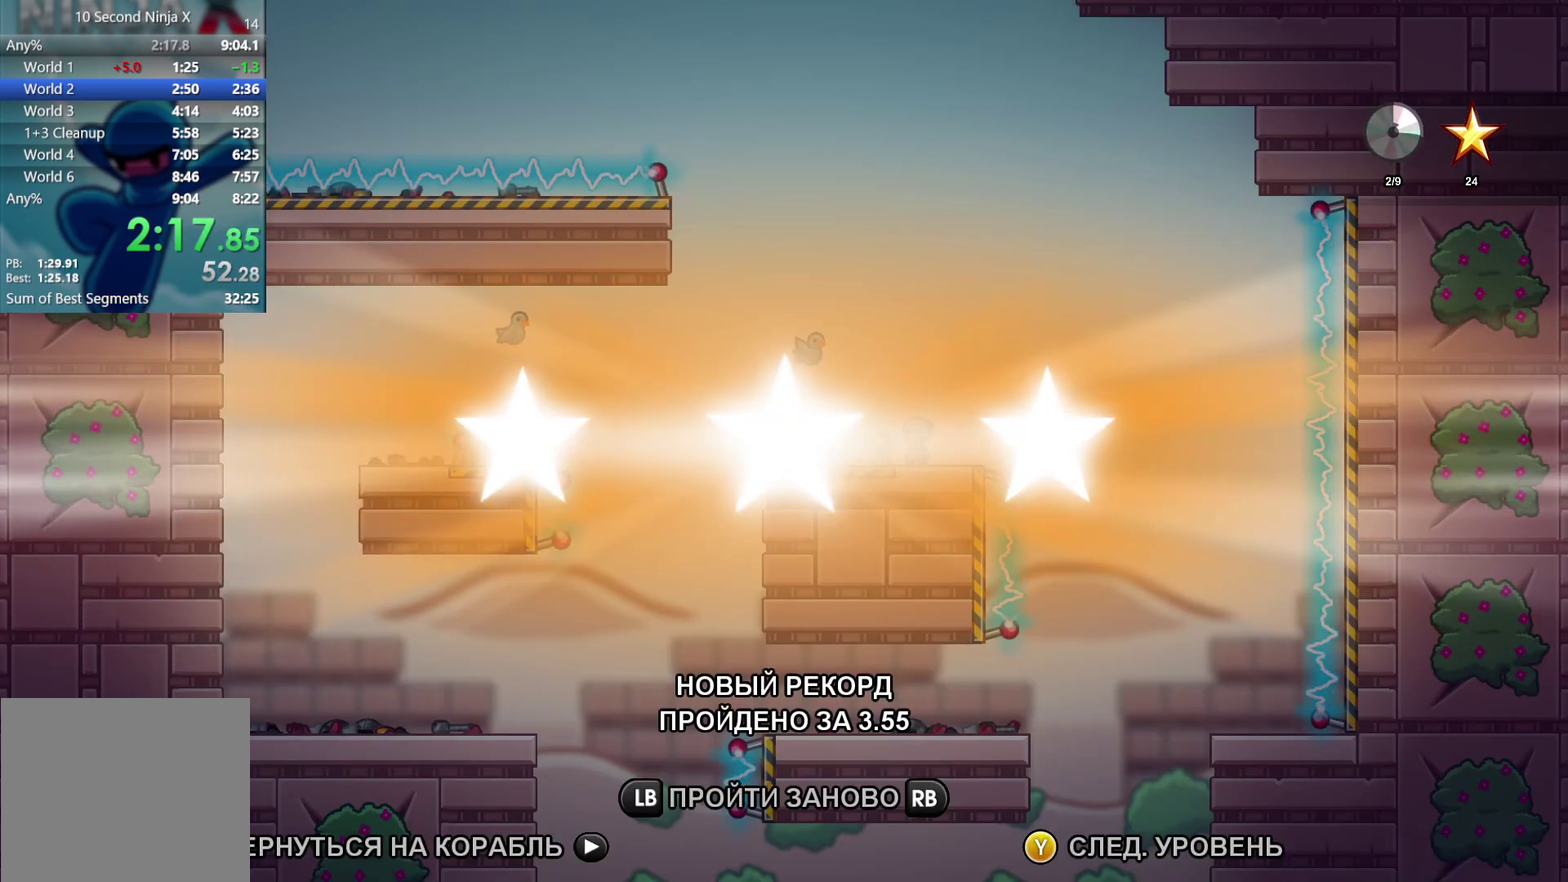
{"buttons": [], "left_stick": "center", "events": []}
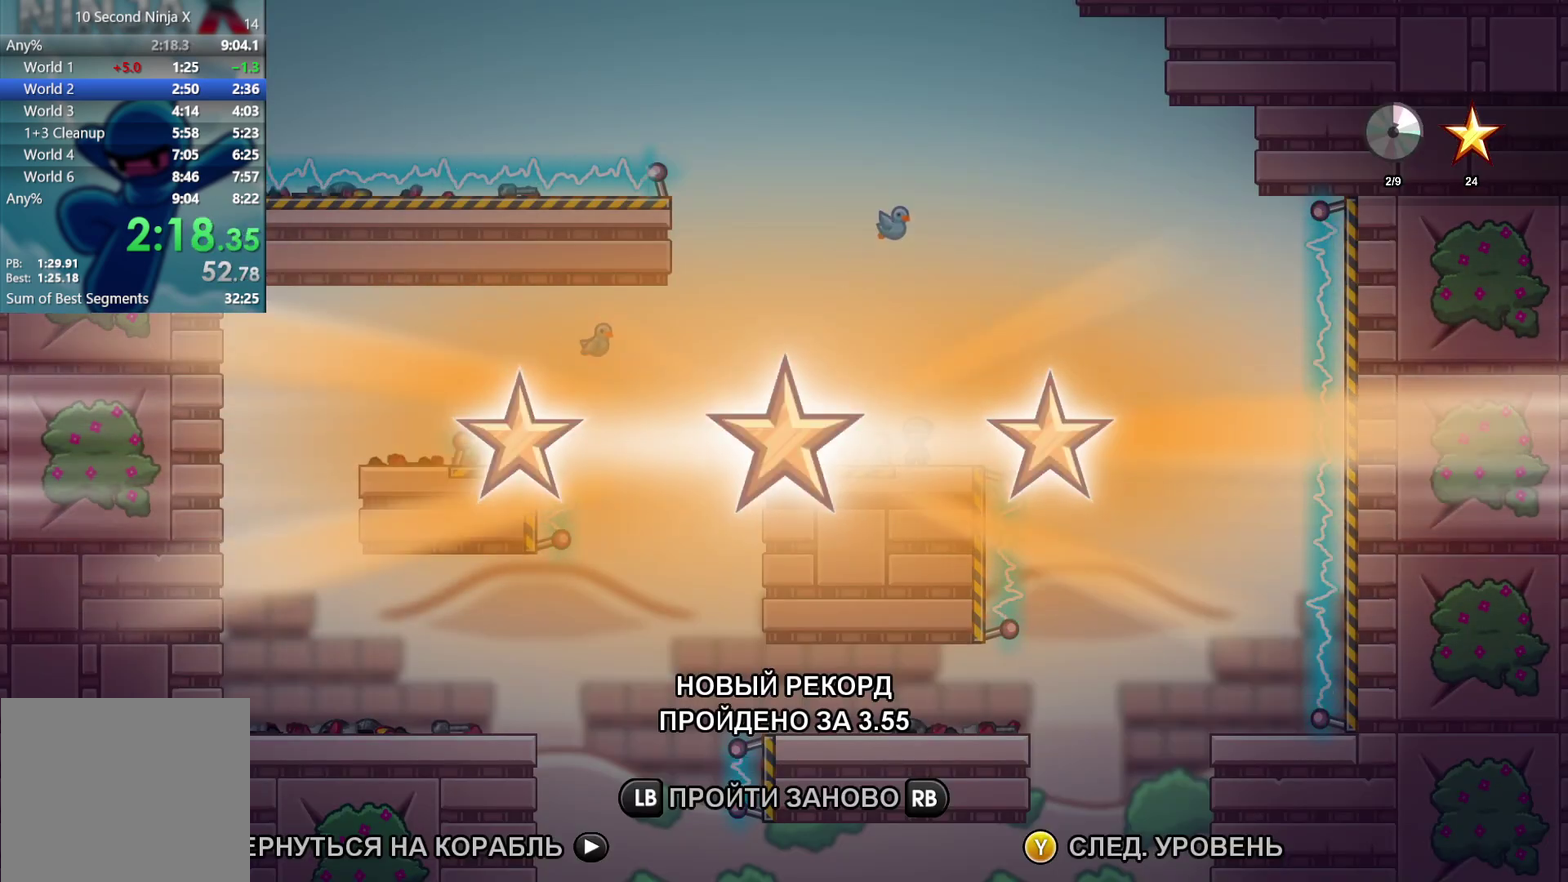
{"buttons": [], "left_stick": "center", "events": [[17, "Y", "down"], [83, "Y", "up"], [233, "Y", "down"], [317, "Y", "up"]]}
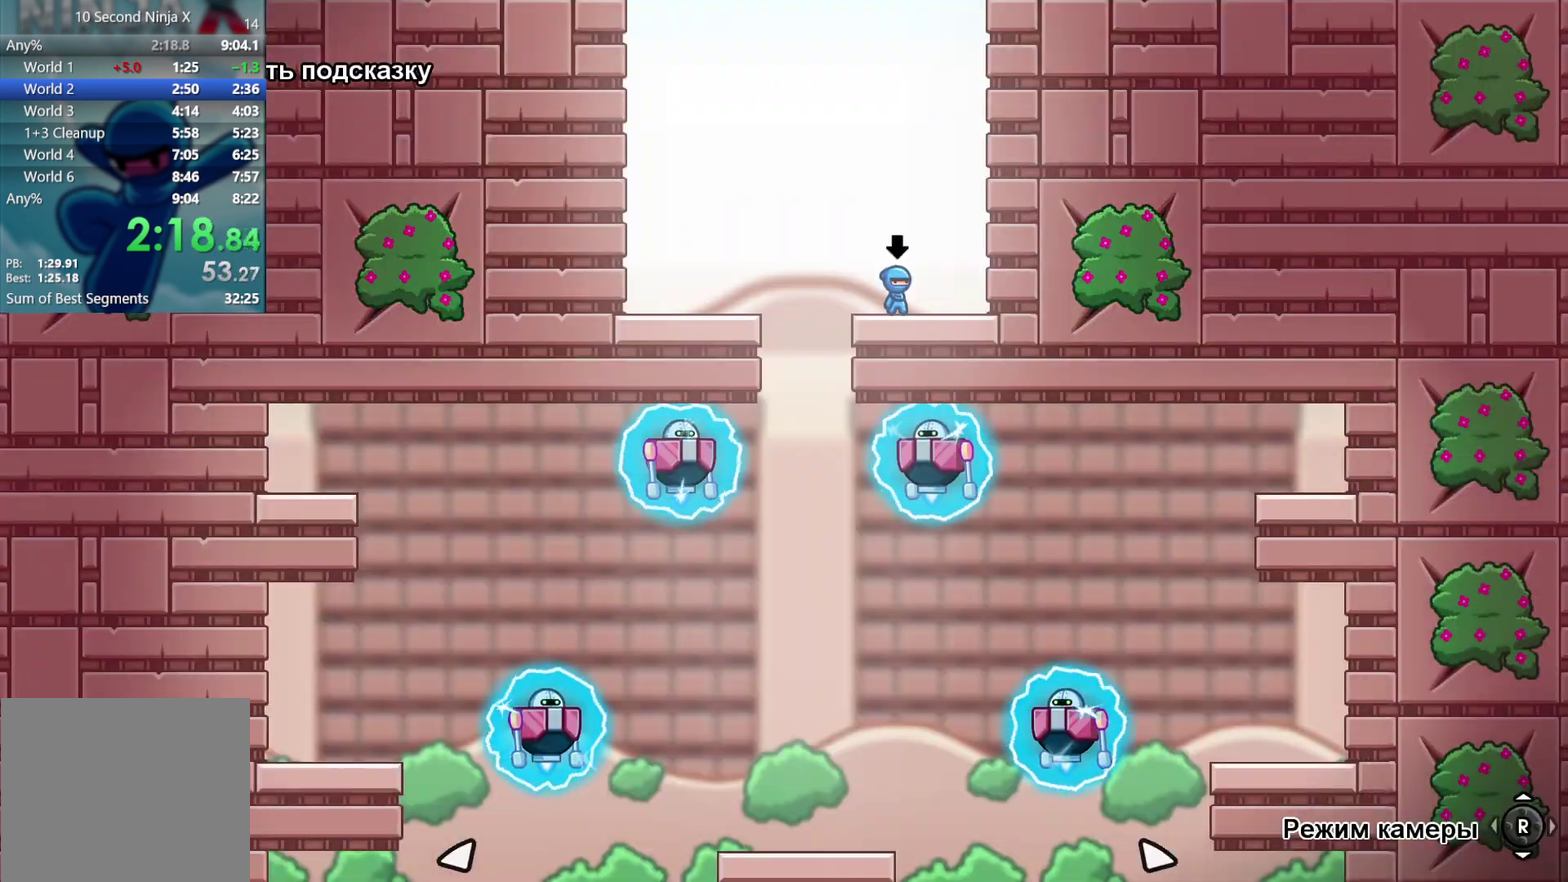
{"buttons": [], "left_stick": "right", "events": [[167, "left_stick", "left"], [500, "left_stick", "right"]]}
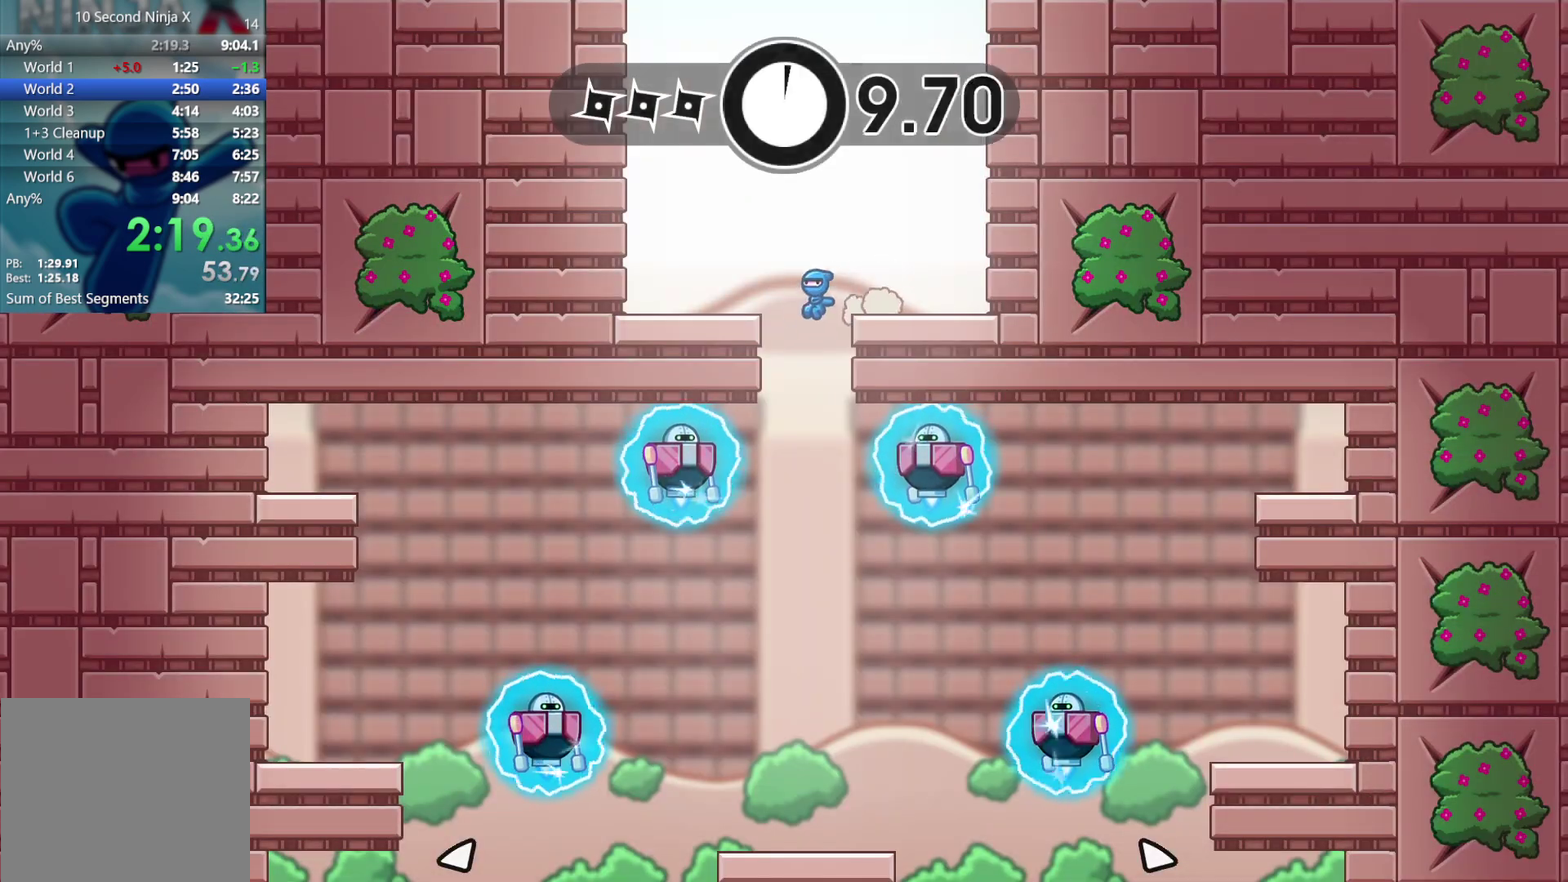
{"buttons": [], "left_stick": "right"}